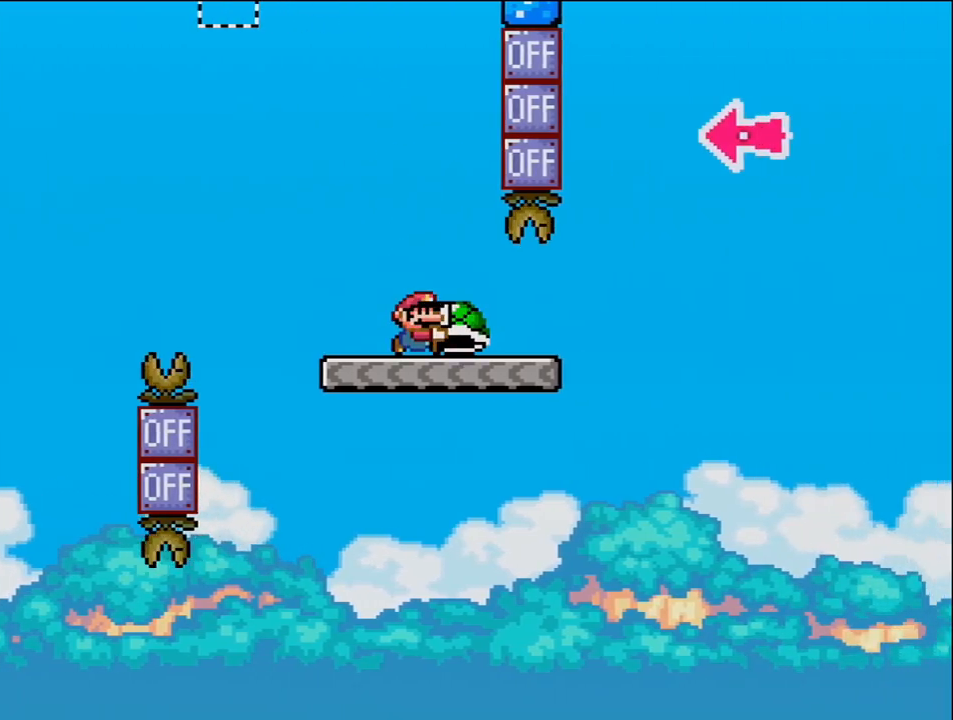
Gameplay with a controller (Nintendo layout); each line is a JSON object with the inputs held at the frame after it. "events" lists button and stick changes between this image and that frame as [ms after this image, input, new state], when the widget could be followed in between. Not read: HOME L3 R3.
{"buttons": ["B", "Y", "DPAD_RIGHT"], "events": [[267, "B", "down"]]}
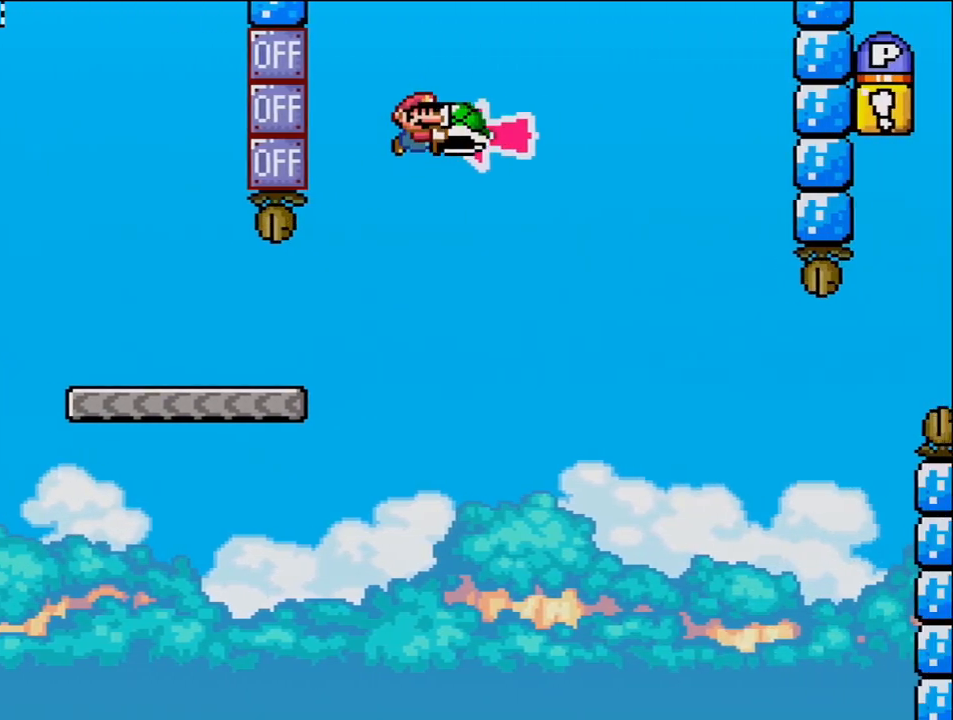
{"buttons": ["B", "Y", "DPAD_RIGHT"], "events": [[83, "DPAD_RIGHT", "up"], [150, "DPAD_LEFT", "down"], [200, "Y", "up"], [233, "DPAD_LEFT", "up"], [233, "DPAD_RIGHT", "down"], [333, "Y", "down"]]}
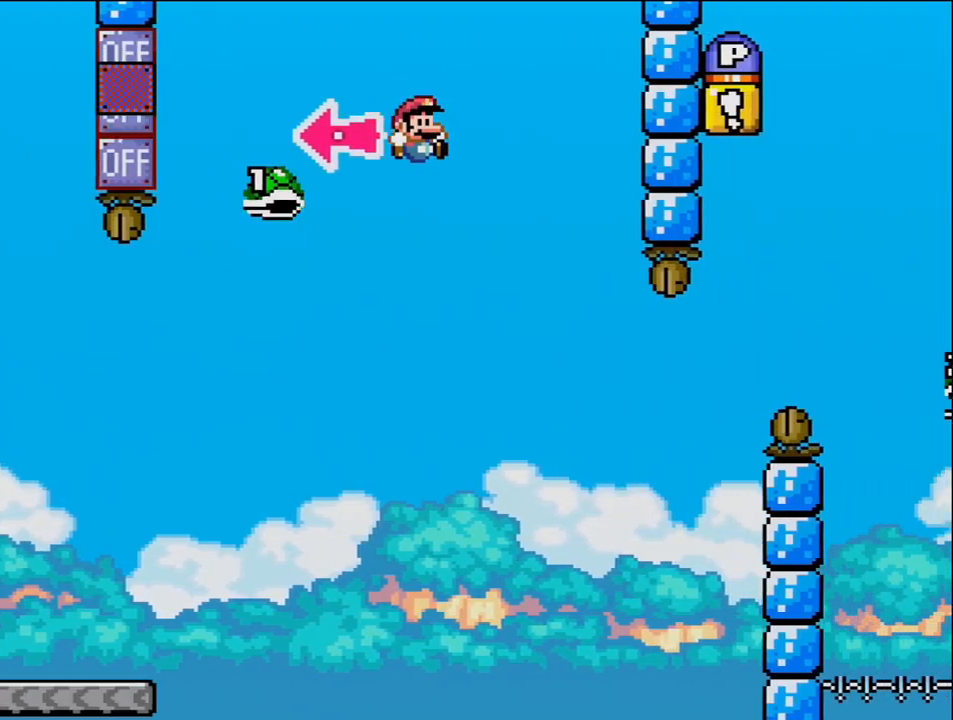
{"buttons": ["B", "Y", "DPAD_UP"], "events": [[450, "DPAD_RIGHT", "up"], [483, "DPAD_UP", "down"]]}
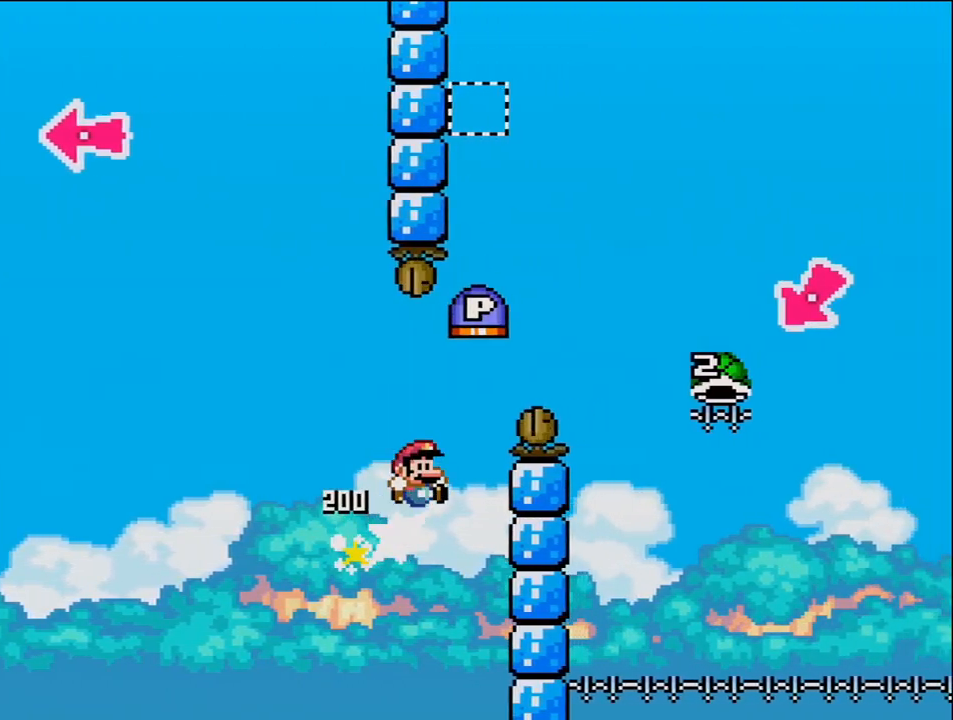
{"buttons": ["B", "Y", "DPAD_RIGHT"], "events": [[50, "DPAD_RIGHT", "down"], [50, "DPAD_UP", "up"]]}
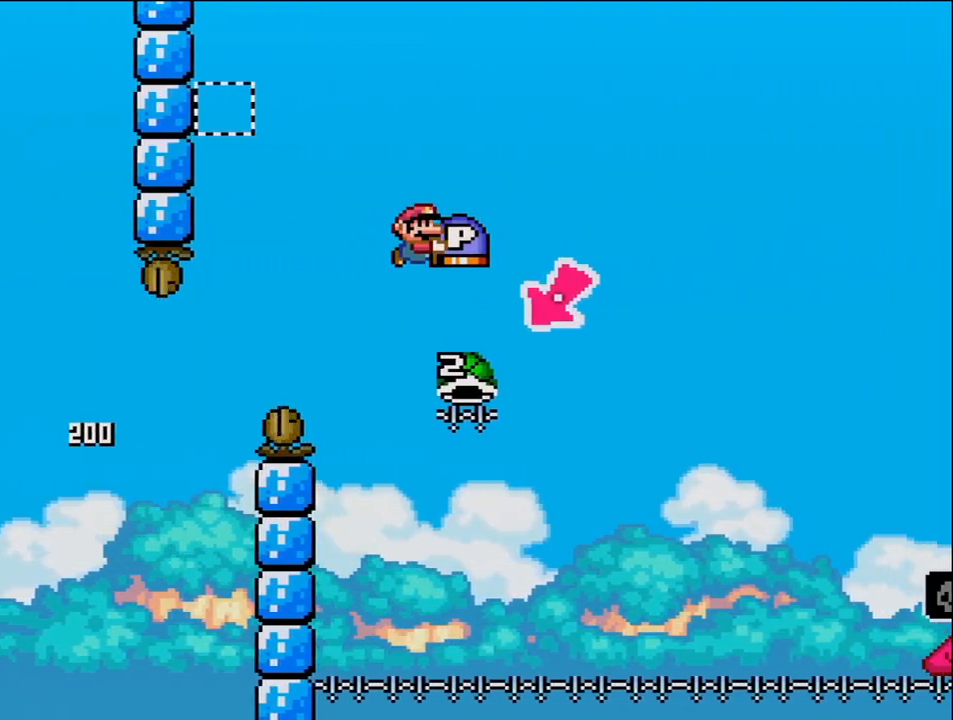
{"buttons": ["B", "Y", "DPAD_RIGHT"], "events": [[83, "DPAD_RIGHT", "up"], [117, "DPAD_LEFT", "down"], [367, "DPAD_LEFT", "up"], [433, "DPAD_RIGHT", "down"]]}
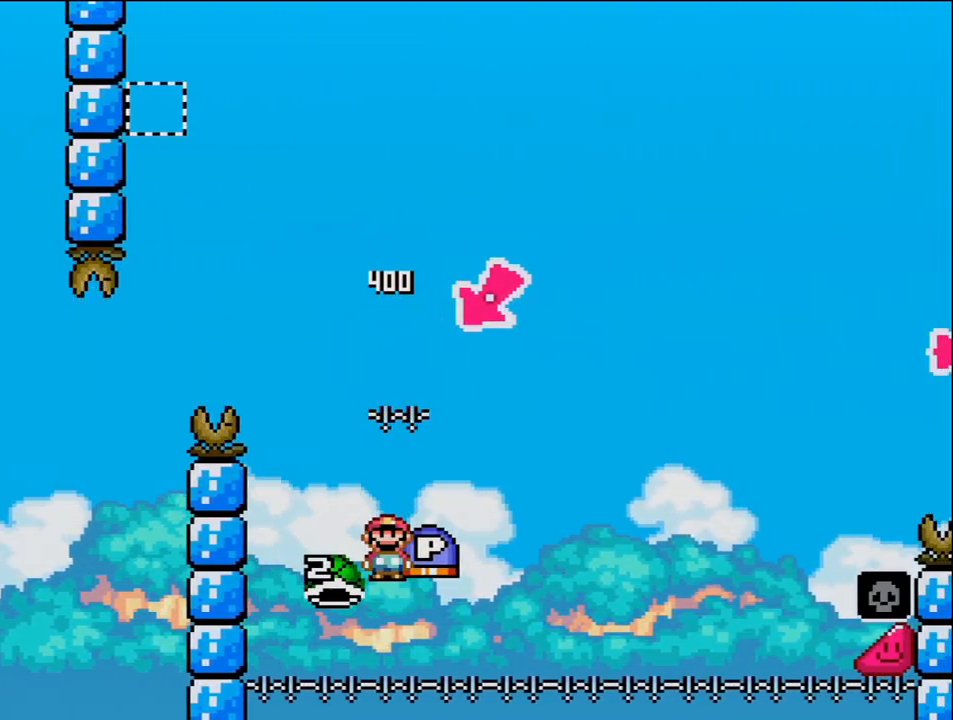
{"buttons": ["B", "Y", "DPAD_RIGHT"], "events": []}
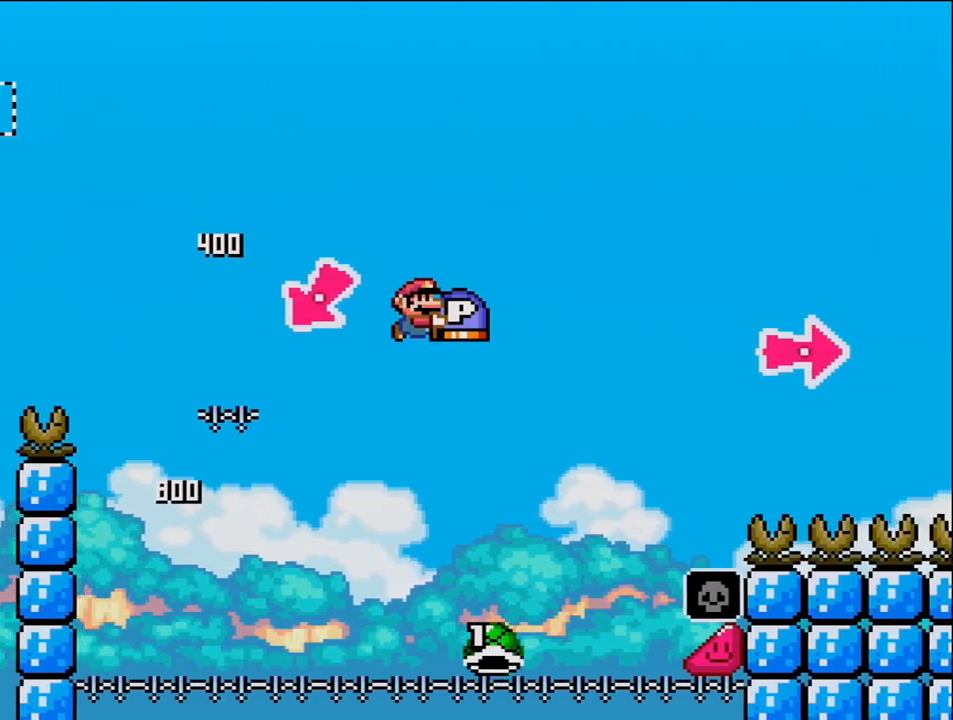
{"buttons": ["B", "Y", "DPAD_RIGHT"], "events": [[200, "B", "up"], [333, "B", "down"]]}
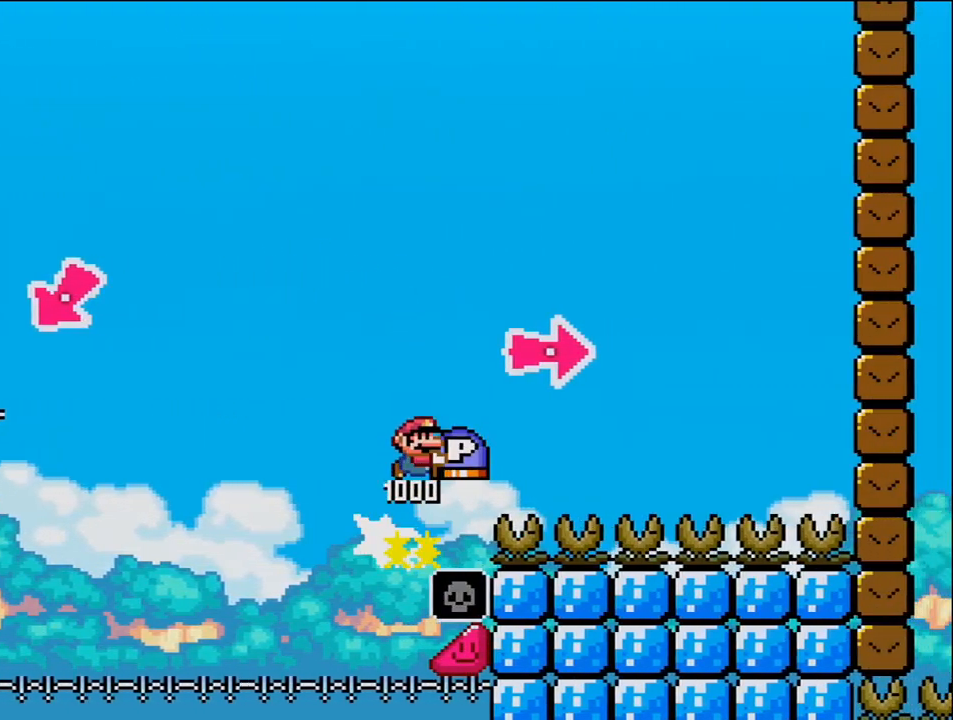
{"buttons": ["B", "Y", "DPAD_RIGHT"], "events": [[117, "Y", "up"], [233, "Y", "down"]]}
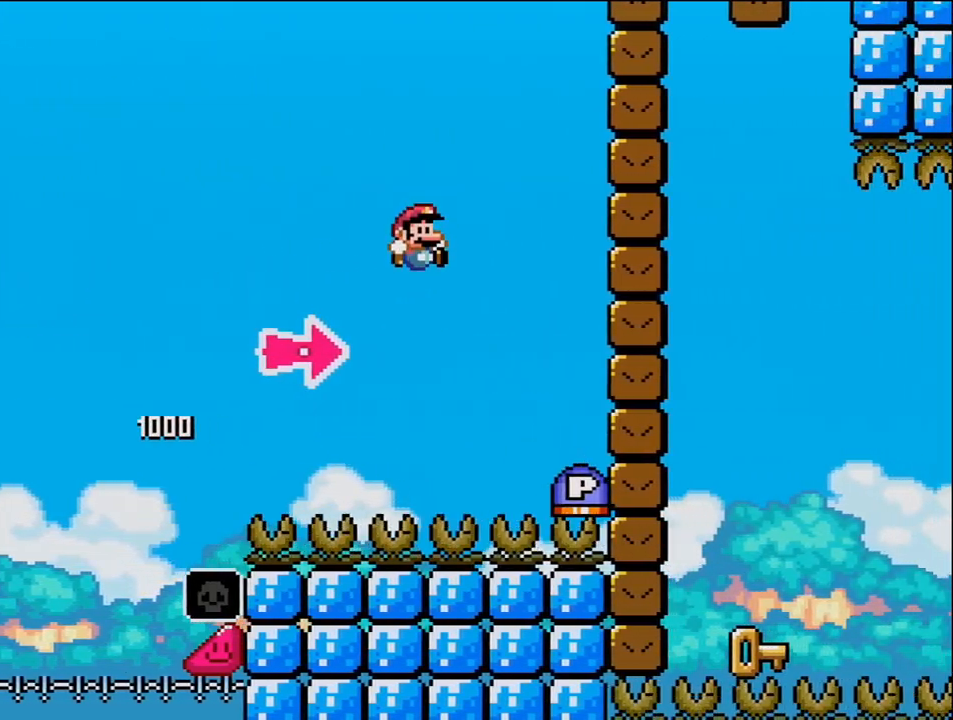
{"buttons": ["B", "Y", "DPAD_RIGHT"], "events": [[83, "B", "up"], [200, "B", "down"], [267, "Y", "up"], [450, "Y", "down"]]}
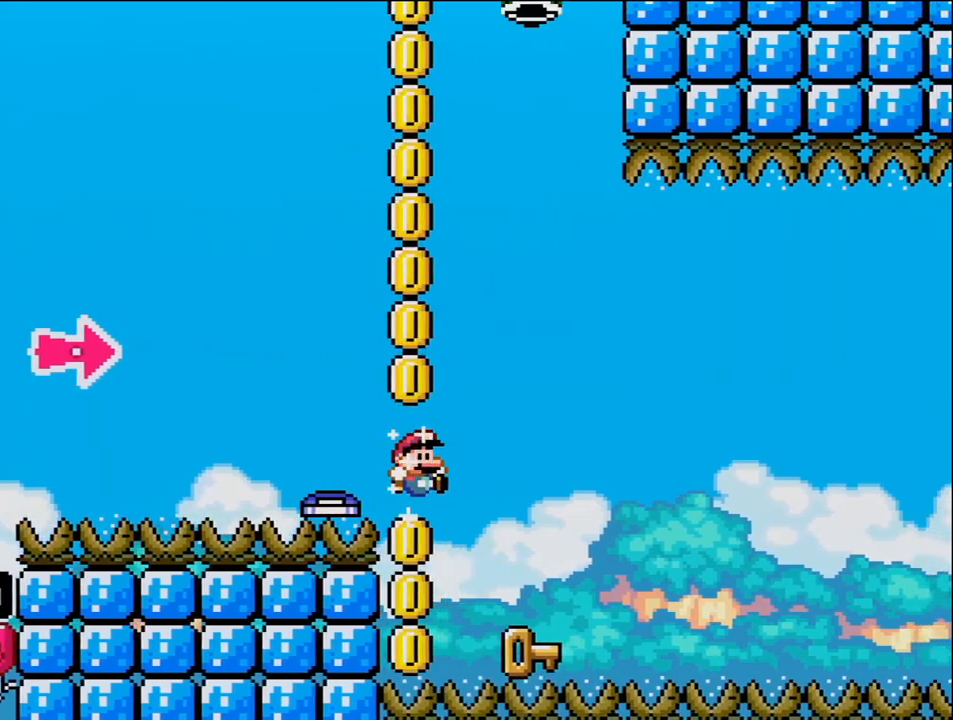
{"buttons": [], "events": [[183, "DPAD_LEFT", "down"], [183, "DPAD_RIGHT", "up"], [200, "Y", "up"], [233, "B", "up"], [450, "DPAD_LEFT", "up"]]}
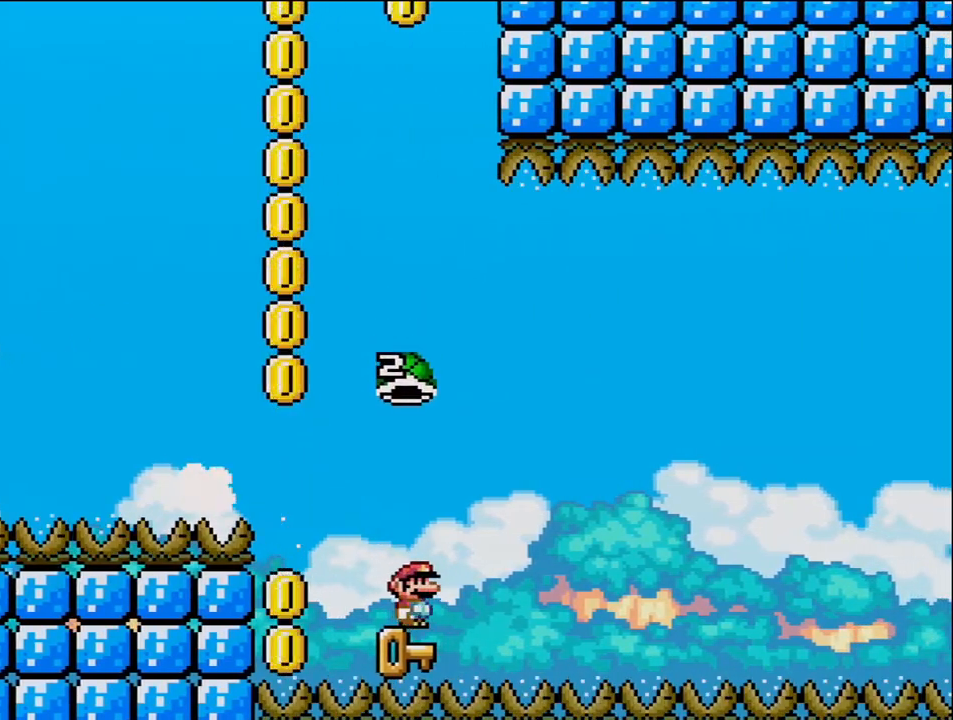
{"buttons": ["B", "Y", "DPAD_RIGHT"], "events": [[17, "DPAD_RIGHT", "down"], [83, "B", "down"], [83, "Y", "down"], [117, "DPAD_RIGHT", "up"], [400, "DPAD_RIGHT", "down"]]}
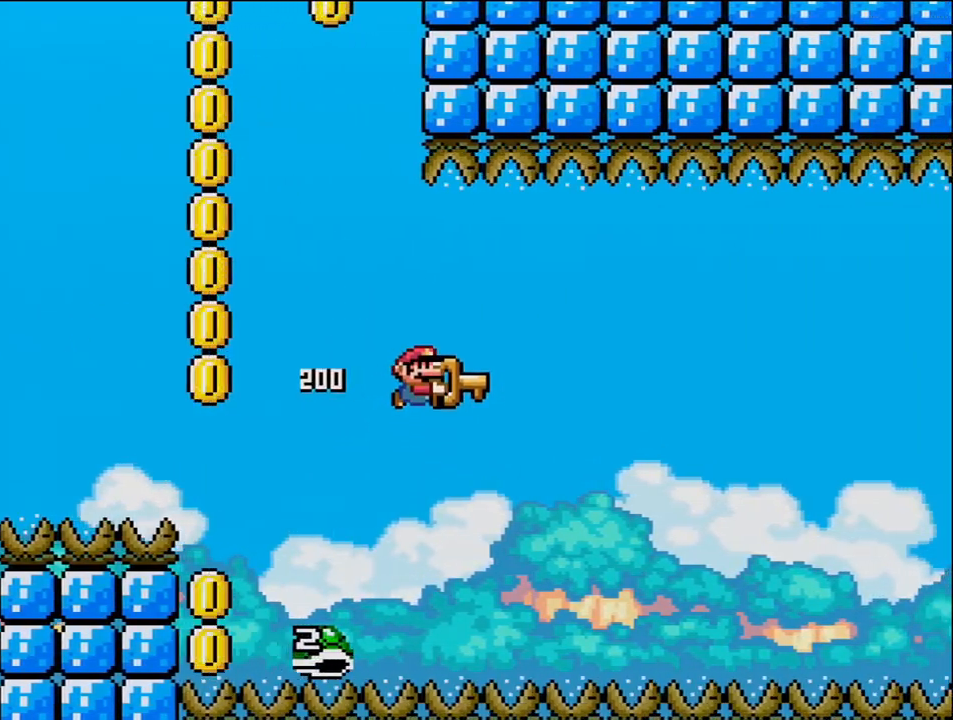
{"buttons": ["B", "Y", "DPAD_RIGHT"], "events": [[50, "DPAD_RIGHT", "up"], [150, "DPAD_RIGHT", "down"]]}
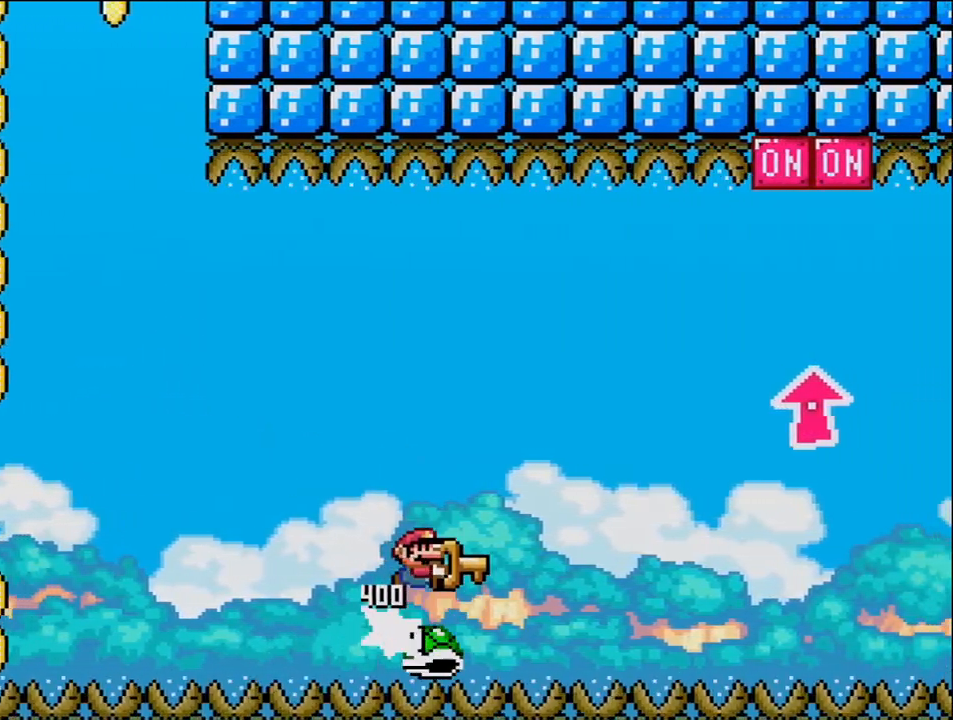
{"buttons": ["B", "Y", "DPAD_UP", "DPAD_RIGHT"], "events": [[150, "DPAD_UP", "down"]]}
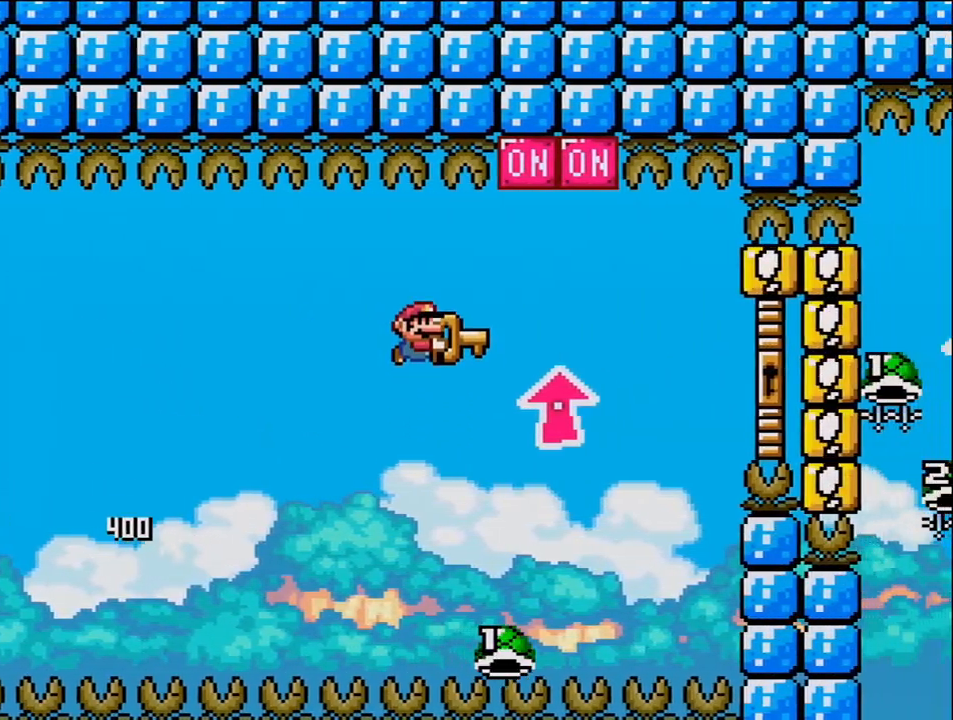
{"buttons": ["B", "Y", "DPAD_UP", "DPAD_LEFT"], "events": [[117, "Y", "up"], [233, "Y", "down"], [333, "DPAD_UP", "up"], [400, "DPAD_RIGHT", "up"], [433, "DPAD_LEFT", "down"], [483, "DPAD_UP", "down"]]}
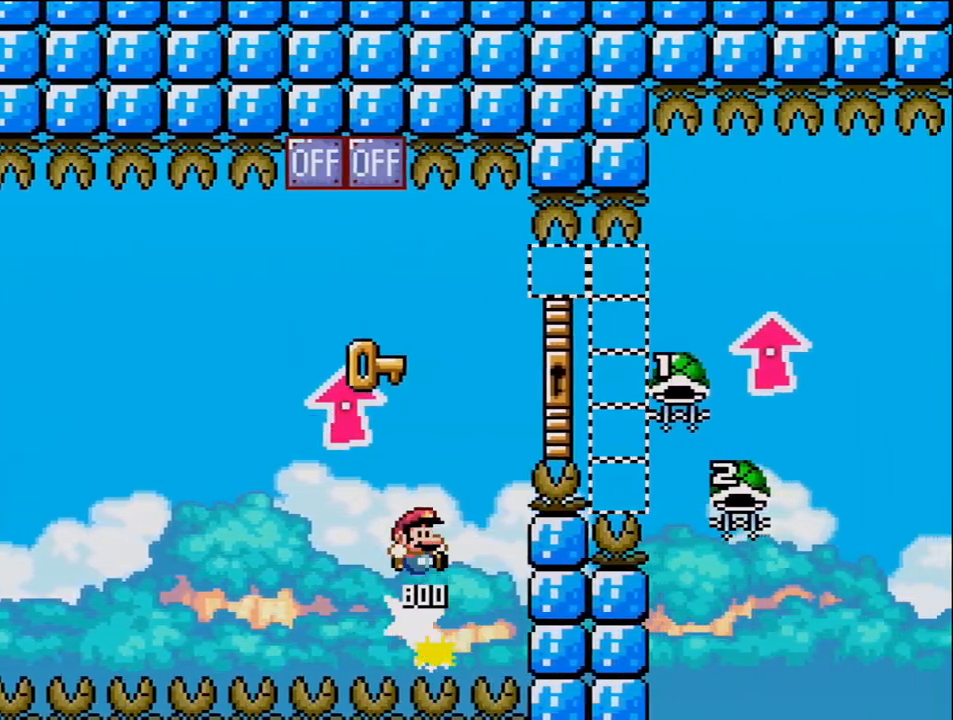
{"buttons": ["B", "Y", "DPAD_UP", "DPAD_RIGHT"], "events": [[17, "DPAD_LEFT", "up"], [17, "DPAD_RIGHT", "down"], [17, "DPAD_UP", "up"], [183, "DPAD_UP", "down"]]}
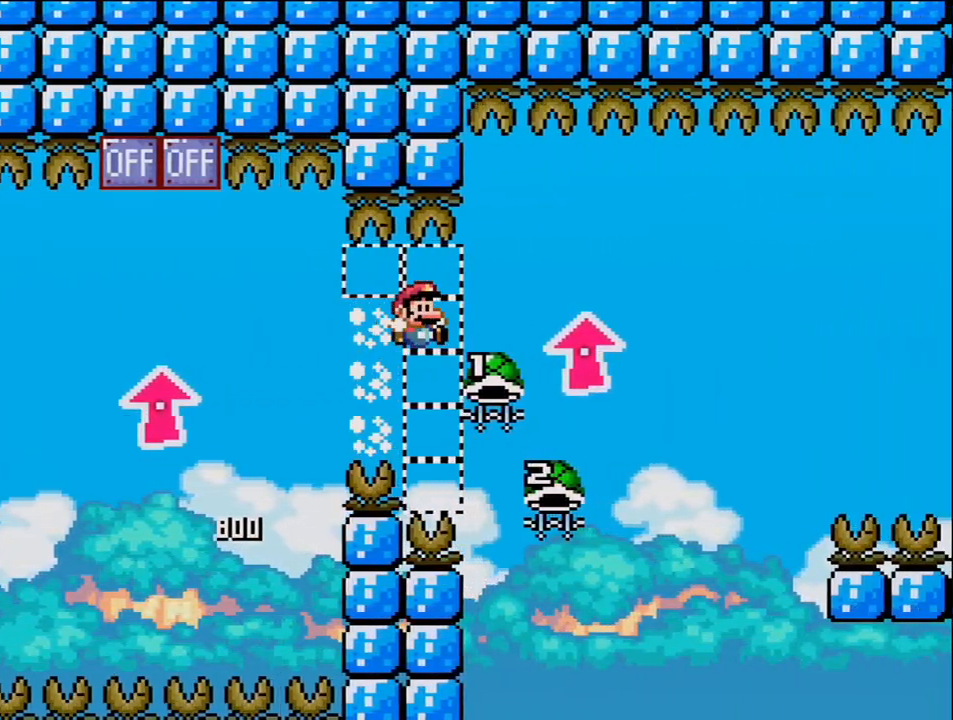
{"buttons": ["B", "Y", "DPAD_RIGHT"], "events": [[200, "Y", "up"], [267, "DPAD_LEFT", "down"], [267, "DPAD_RIGHT", "up"], [267, "DPAD_UP", "up"], [450, "DPAD_LEFT", "up"], [483, "DPAD_RIGHT", "down"], [483, "Y", "down"]]}
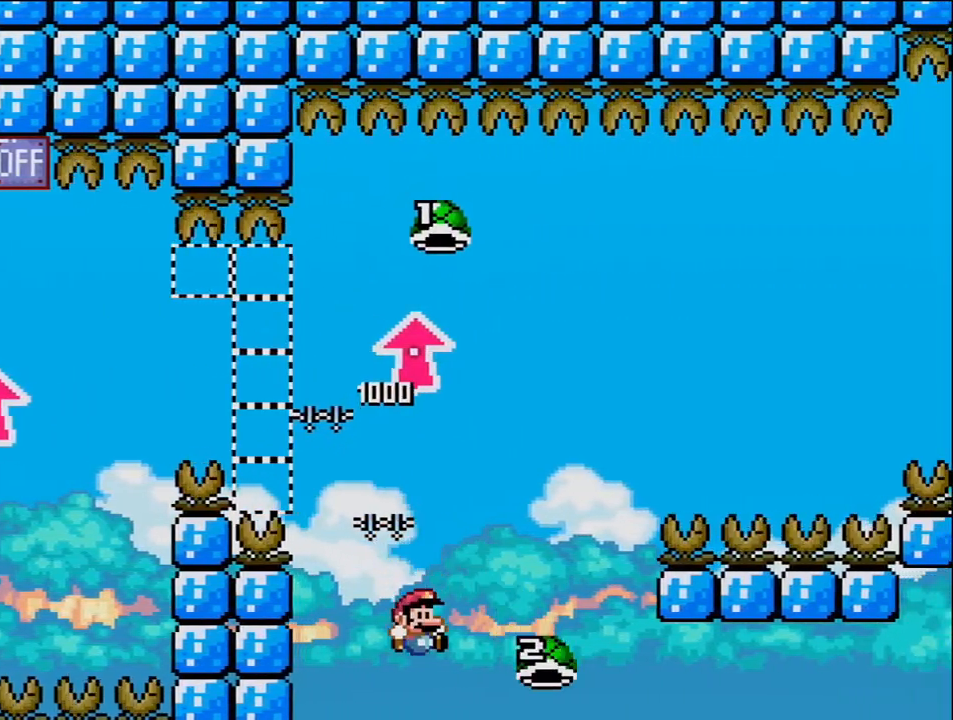
{"buttons": ["B"], "events": [[183, "DPAD_RIGHT", "up"], [233, "Y", "up"], [267, "B", "up"], [400, "B", "down"]]}
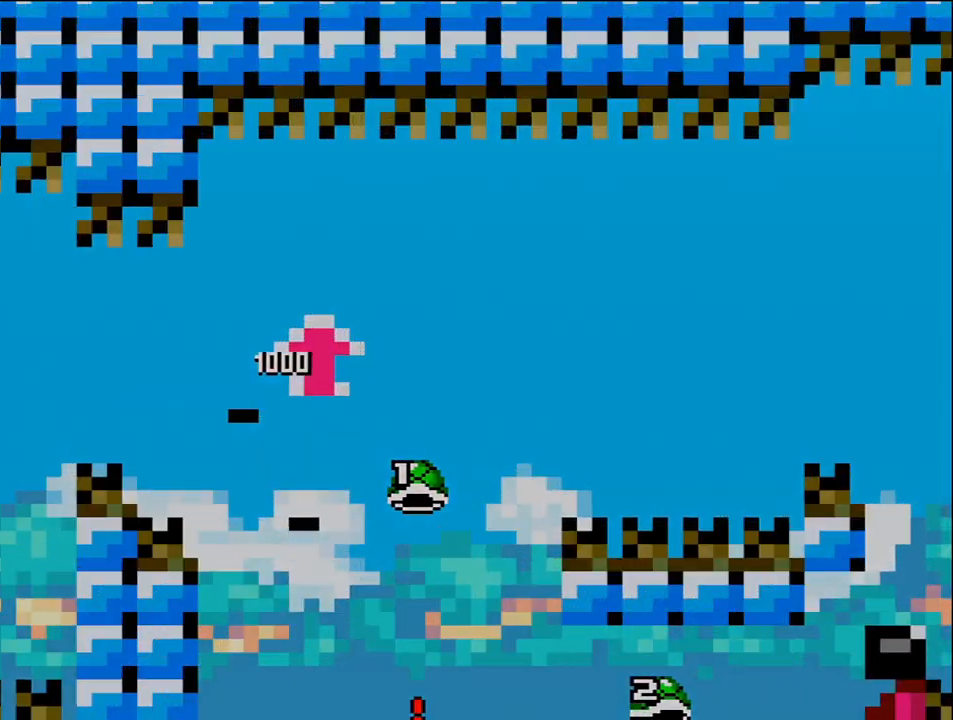
{"buttons": [], "events": [[50, "B", "up"], [183, "B", "down"], [333, "B", "up"]]}
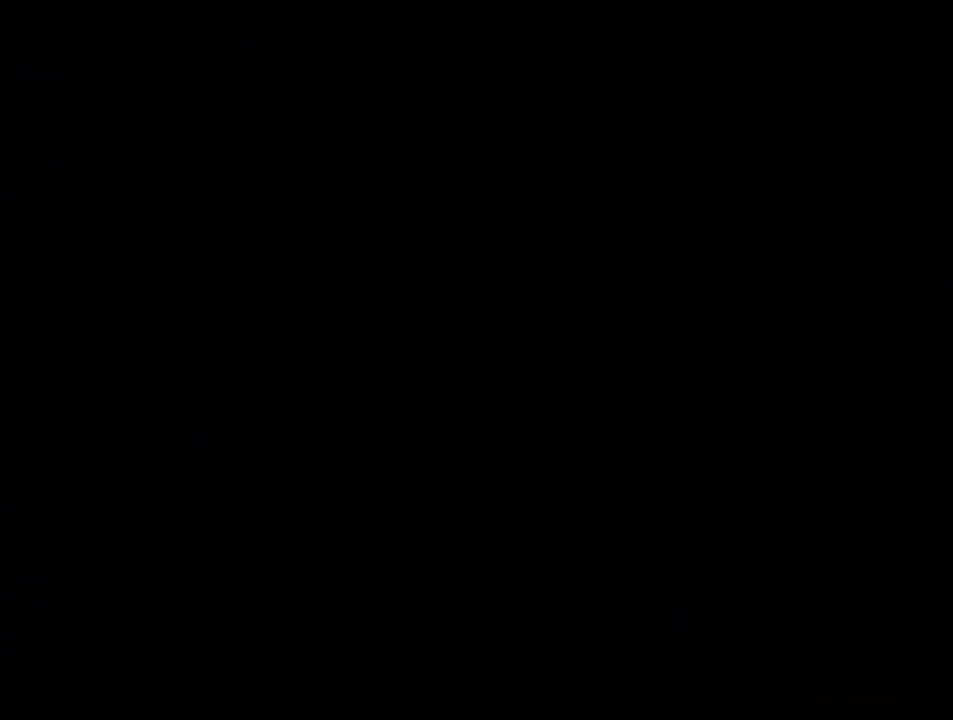
{"buttons": ["B"], "events": [[200, "B", "down"]]}
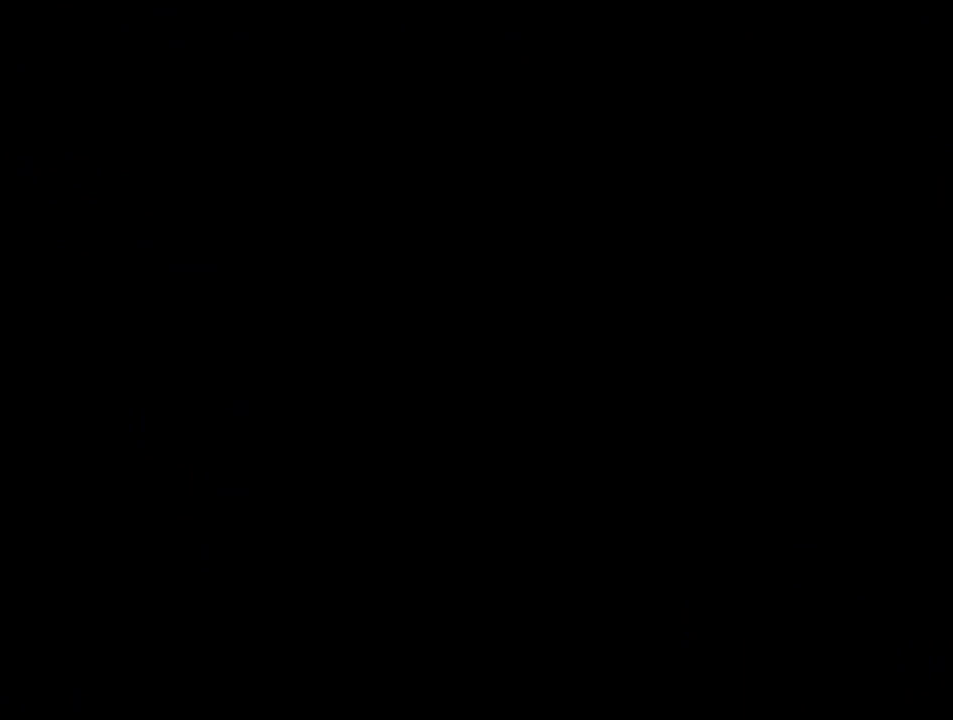
{"buttons": ["B"], "events": []}
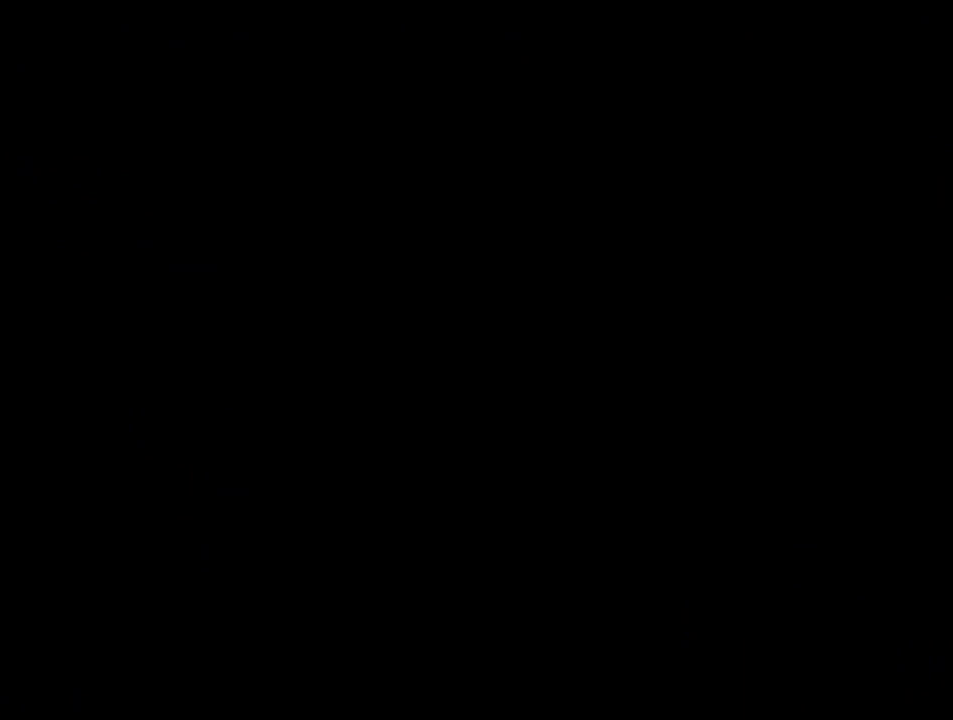
{"buttons": ["B"], "events": []}
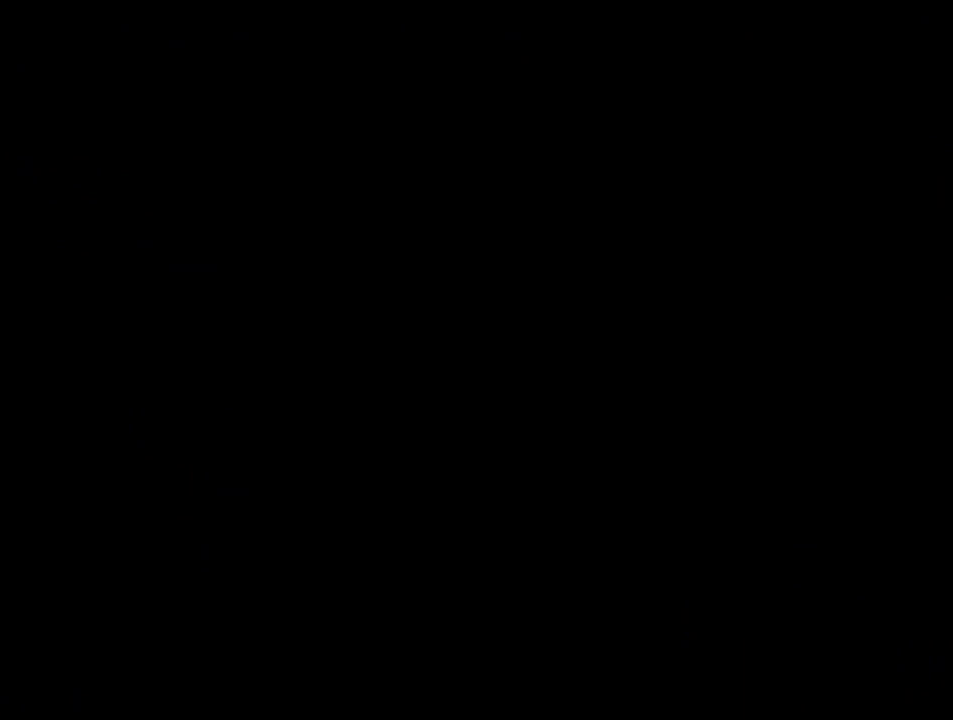
{"buttons": ["B", "DPAD_LEFT"], "events": [[117, "DPAD_LEFT", "down"], [233, "DPAD_LEFT", "up"], [417, "DPAD_LEFT", "down"]]}
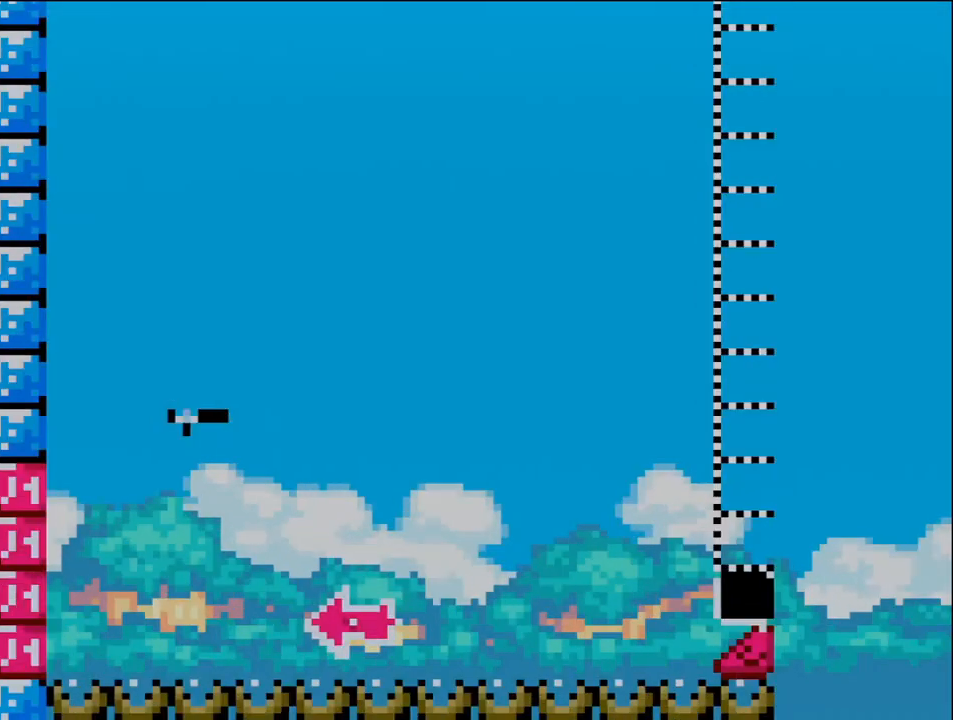
{"buttons": ["B", "DPAD_RIGHT"], "events": [[50, "DPAD_LEFT", "up"], [150, "DPAD_LEFT", "down"], [300, "DPAD_LEFT", "up"], [433, "DPAD_RIGHT", "down"]]}
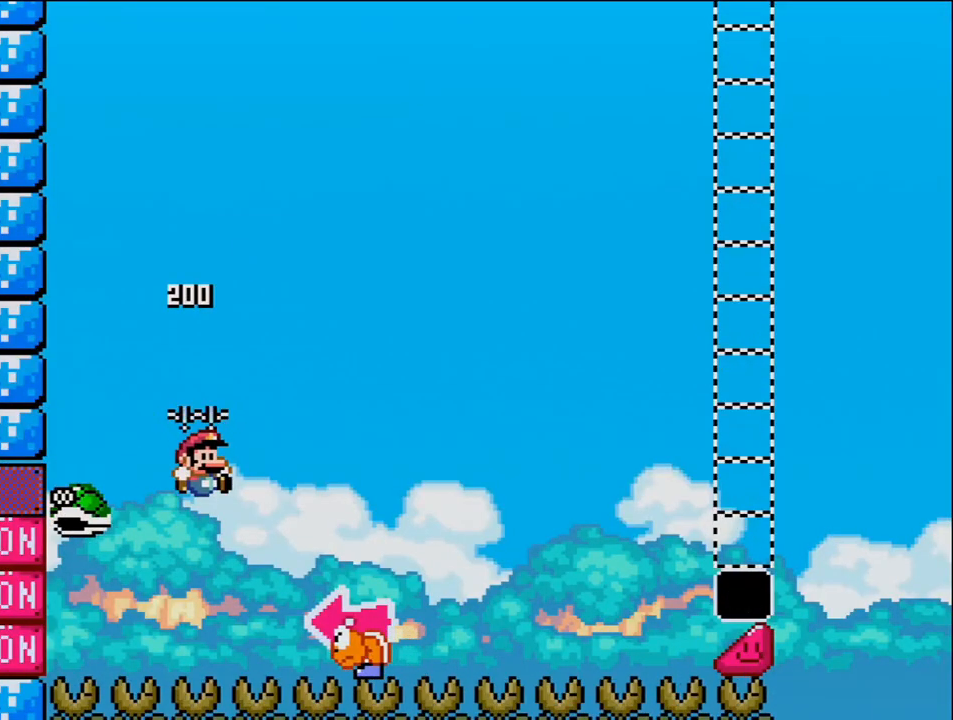
{"buttons": ["B", "Y", "DPAD_LEFT"], "events": [[117, "Y", "down"], [483, "DPAD_LEFT", "down"], [483, "DPAD_RIGHT", "up"]]}
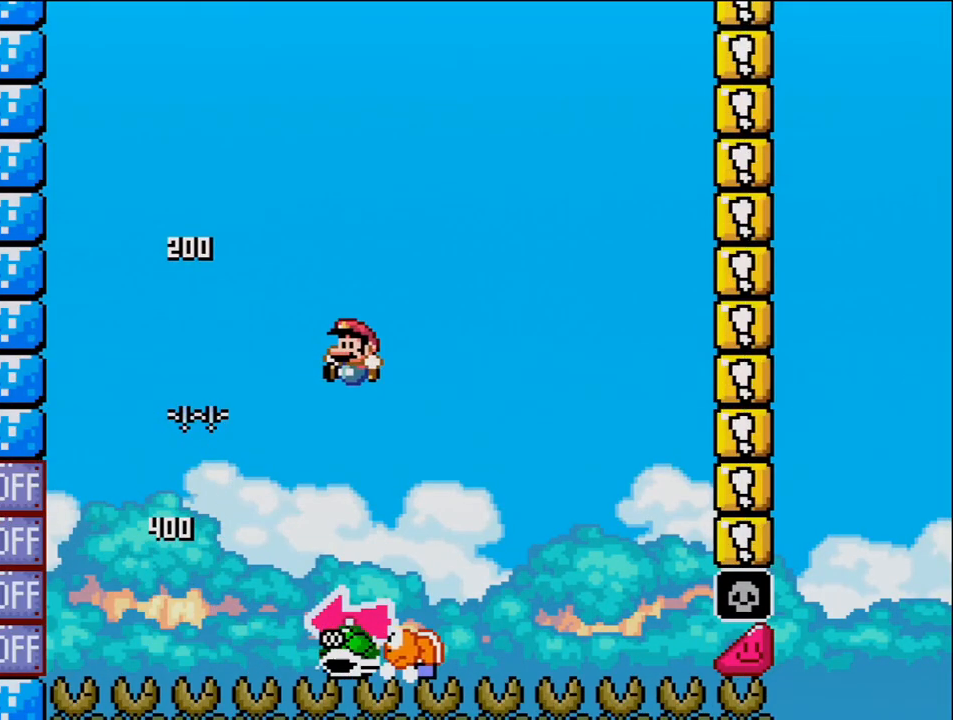
{"buttons": ["Y", "DPAD_LEFT"], "events": [[150, "DPAD_LEFT", "up"], [167, "DPAD_RIGHT", "down"], [333, "B", "up"], [400, "DPAD_LEFT", "down"], [400, "DPAD_RIGHT", "up"]]}
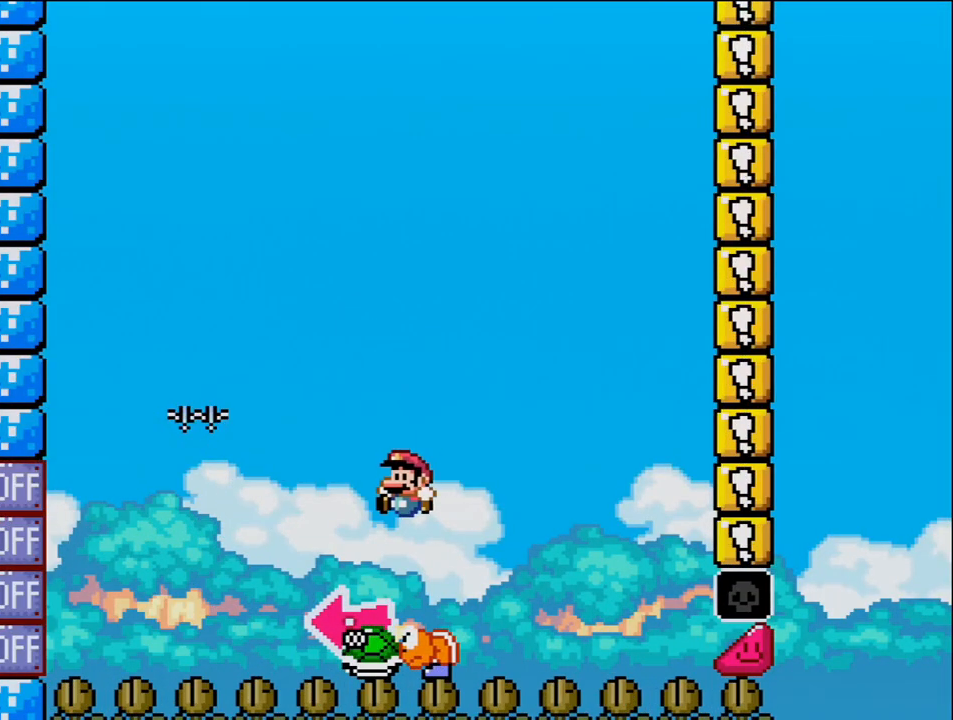
{"buttons": ["B", "Y", "DPAD_RIGHT"], "events": [[17, "B", "down"], [117, "DPAD_LEFT", "up"], [233, "Y", "up"], [367, "DPAD_RIGHT", "down"], [400, "Y", "down"]]}
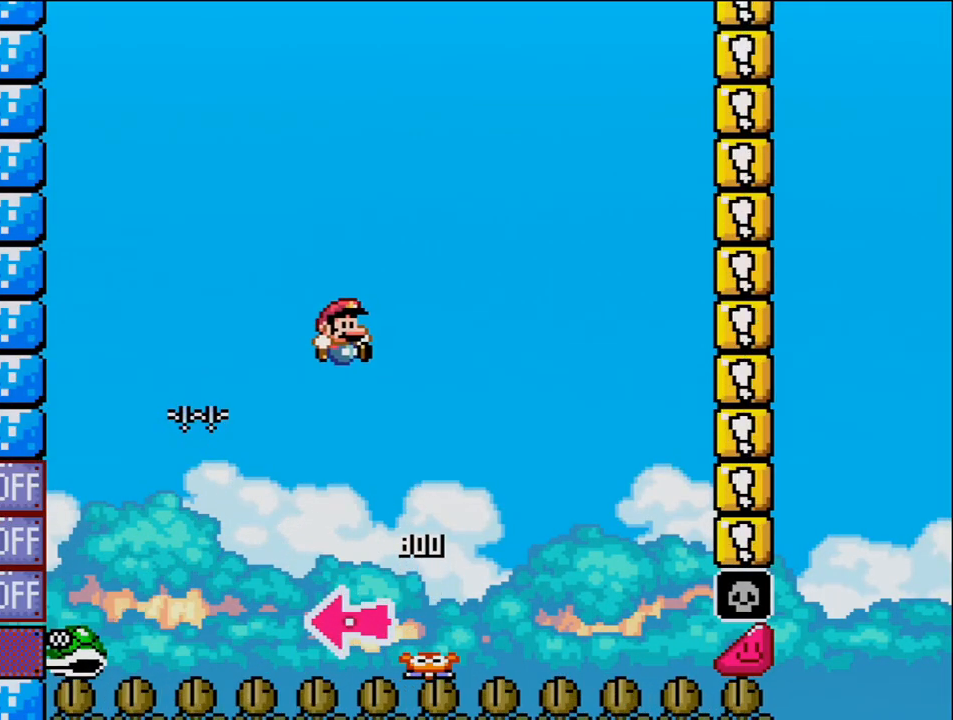
{"buttons": ["B", "Y", "DPAD_RIGHT"], "events": [[267, "DPAD_RIGHT", "up"], [367, "DPAD_RIGHT", "down"]]}
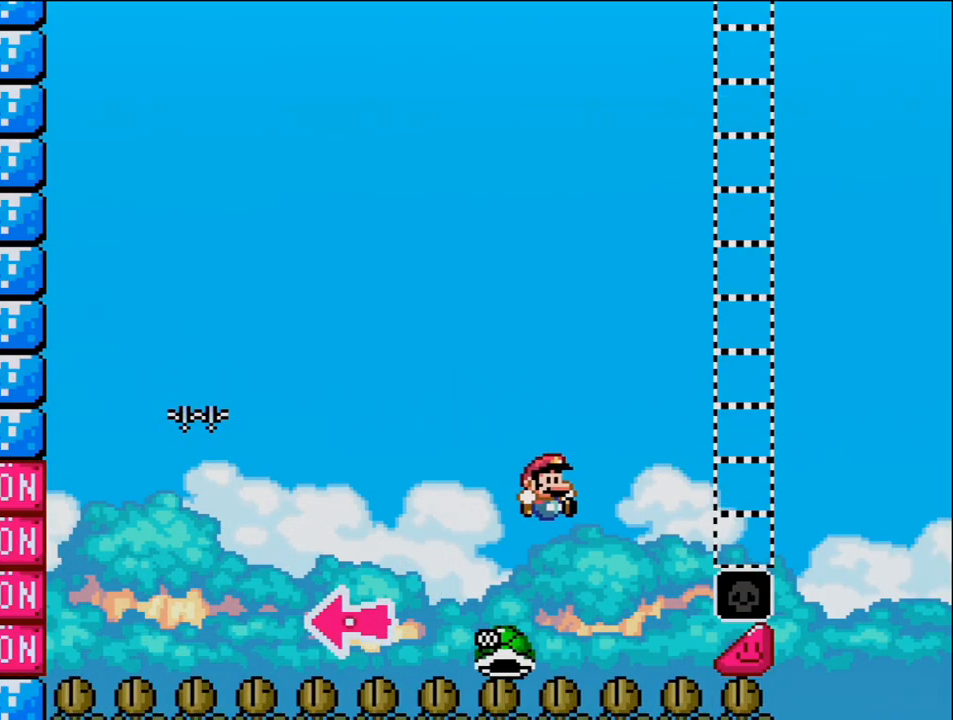
{"buttons": ["B", "Y", "DPAD_RIGHT"], "events": []}
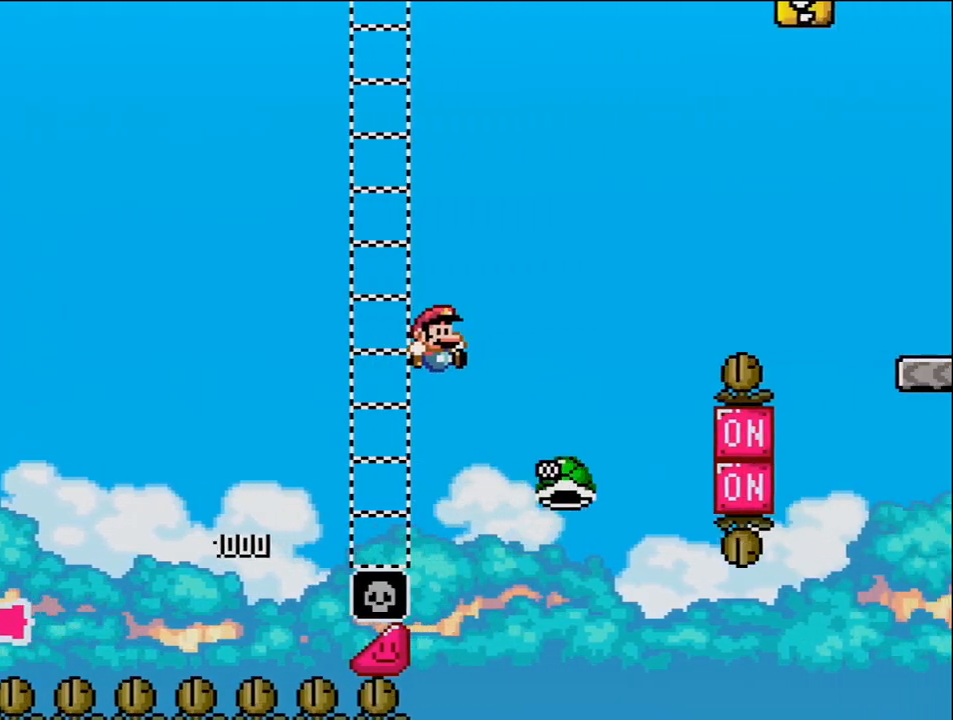
{"buttons": ["B", "Y", "DPAD_RIGHT"], "events": [[117, "B", "up"], [267, "B", "down"]]}
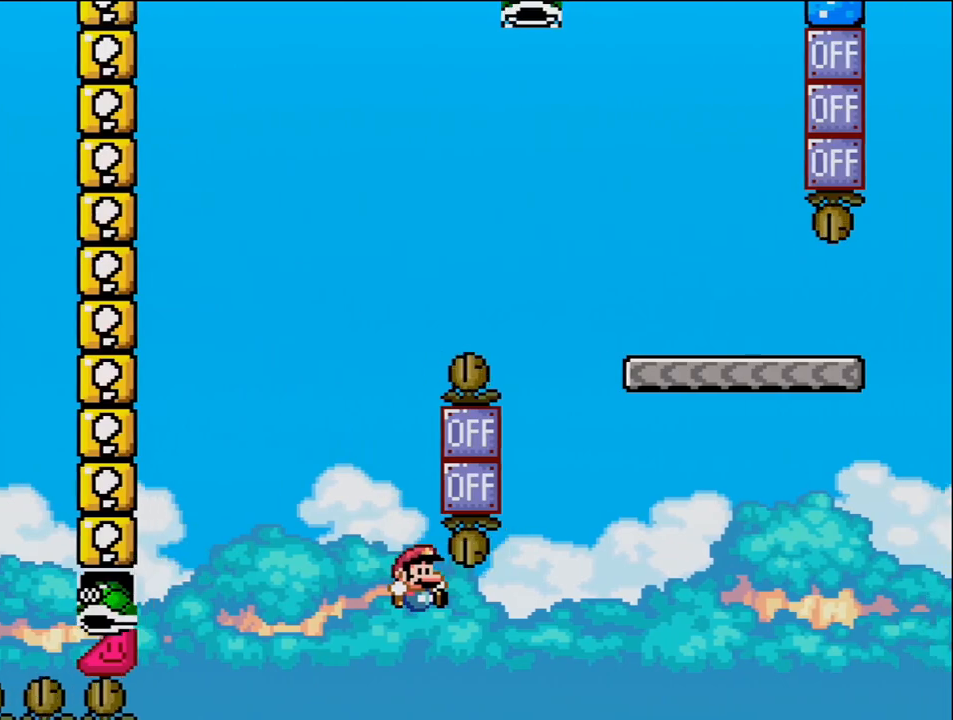
{"buttons": [], "events": [[150, "B", "up"], [200, "DPAD_RIGHT", "up"], [267, "DPAD_LEFT", "down"], [300, "B", "down"], [300, "Y", "up"], [400, "DPAD_LEFT", "up"], [433, "B", "up"]]}